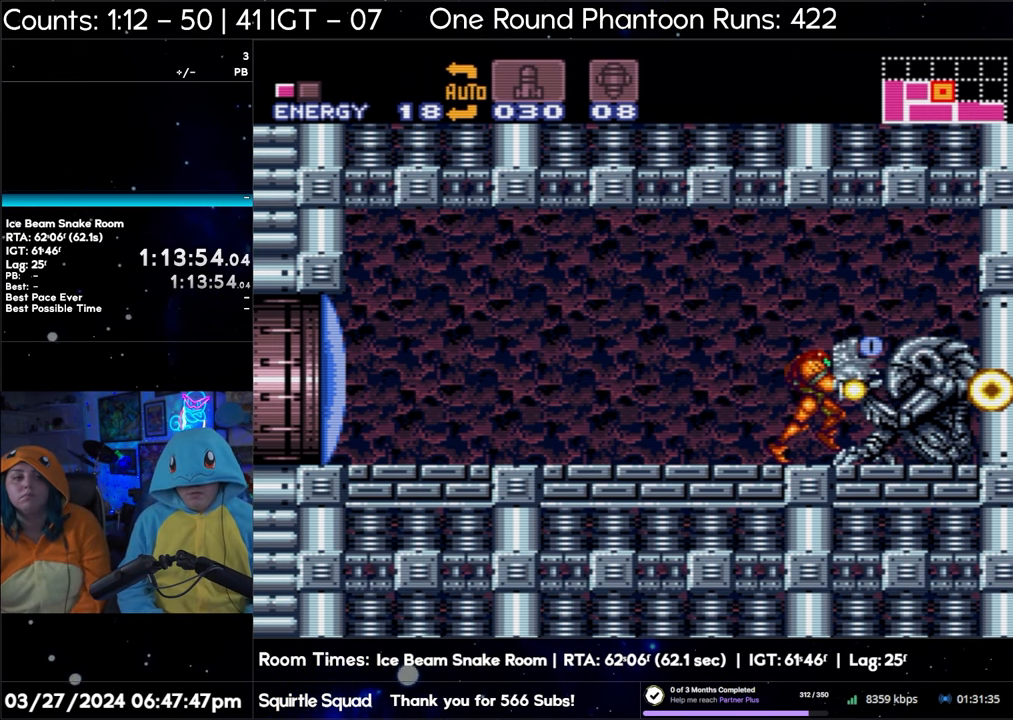
Gameplay with a controller (Nintendo layout); each line is a JSON object with the inputs held at the frame after it. "events" lists button and stick changes between this image and that frame as [ms after this image, input, new state], when the widget could be followed in between. Not read: L3 R3.
{"buttons": ["A"], "events": [[33, "A", "down"], [33, "DPAD_RIGHT", "down"], [200, "DPAD_RIGHT", "up"], [350, "DPAD_LEFT", "down"], [467, "DPAD_LEFT", "up"]]}
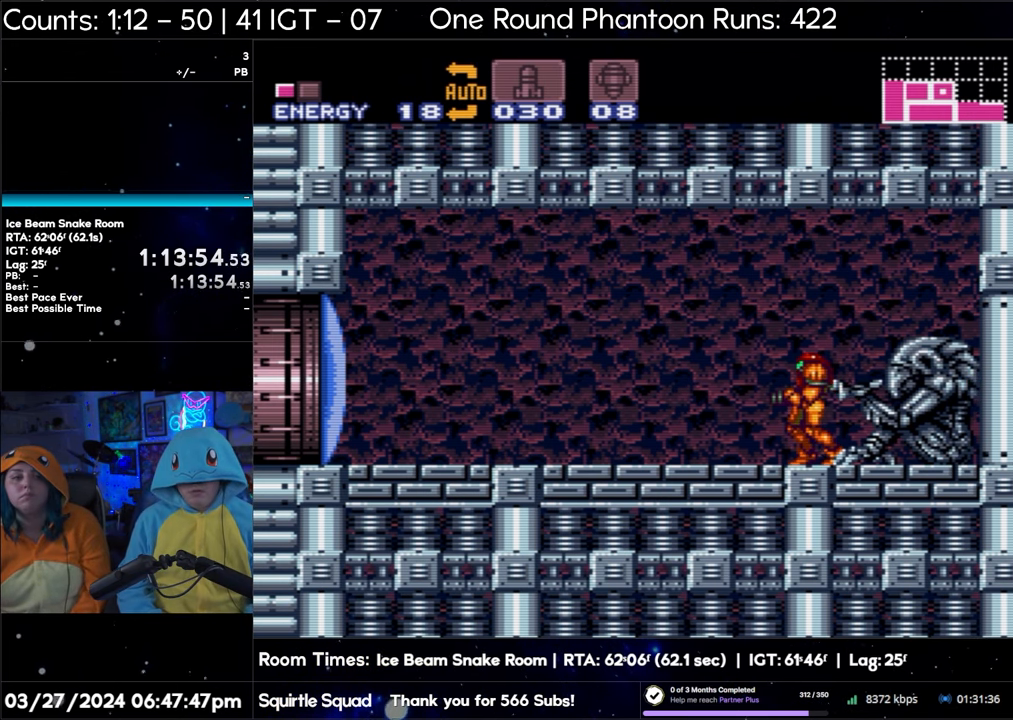
{"buttons": ["A", "DPAD_LEFT"], "events": [[117, "Y", "down"], [200, "Y", "up"], [383, "DPAD_LEFT", "down"]]}
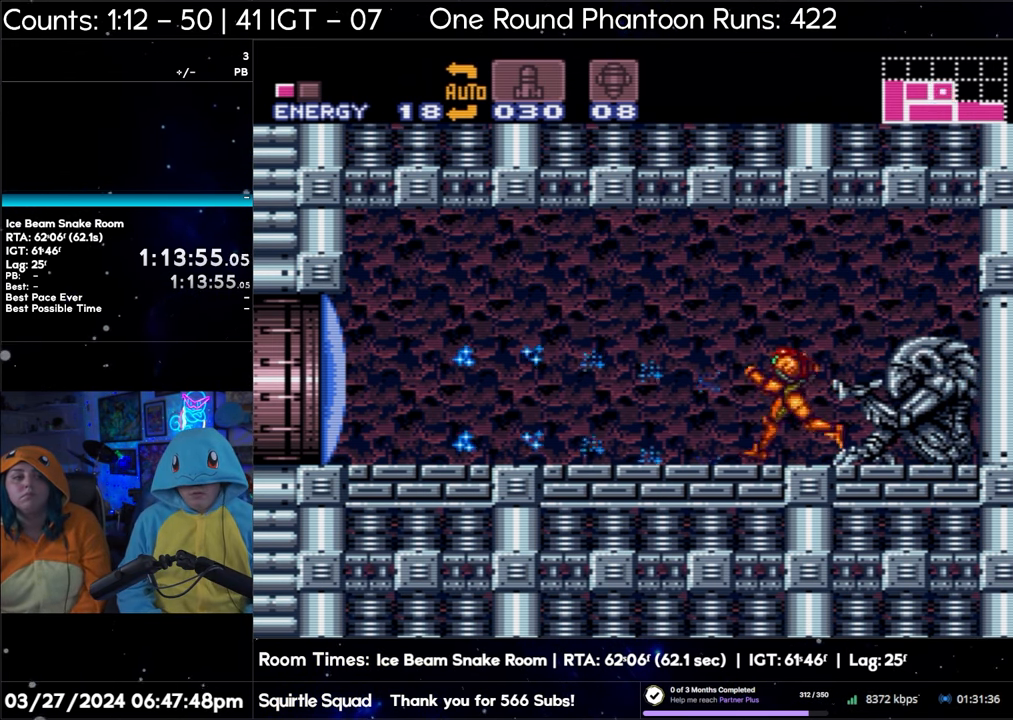
{"buttons": ["A", "DPAD_LEFT"], "events": []}
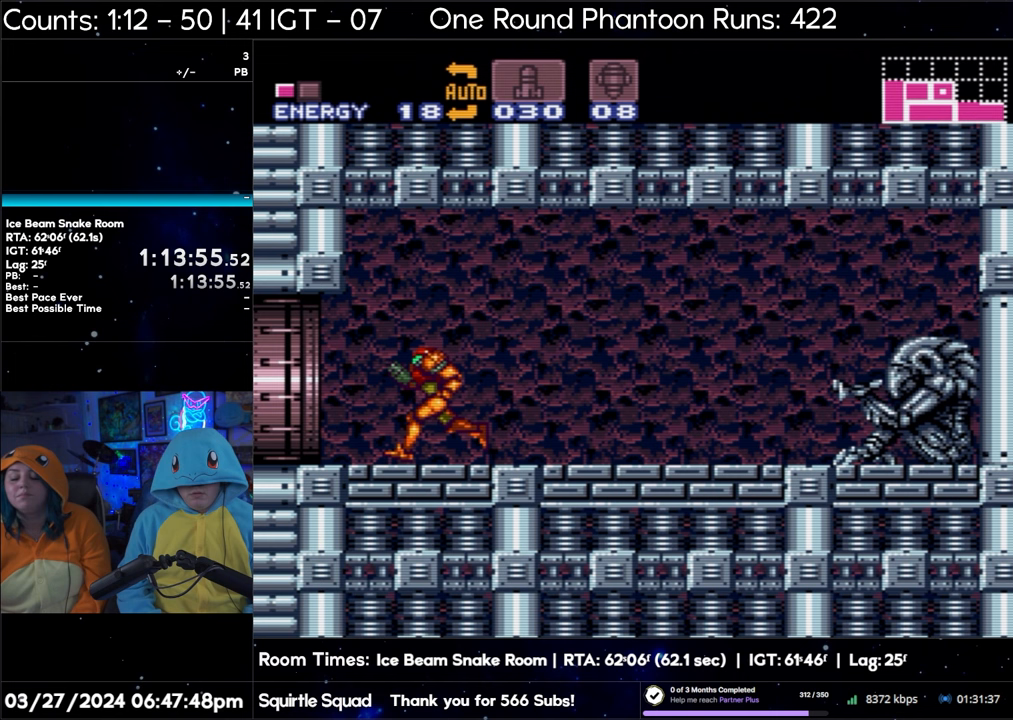
{"buttons": ["A", "DPAD_LEFT"], "events": []}
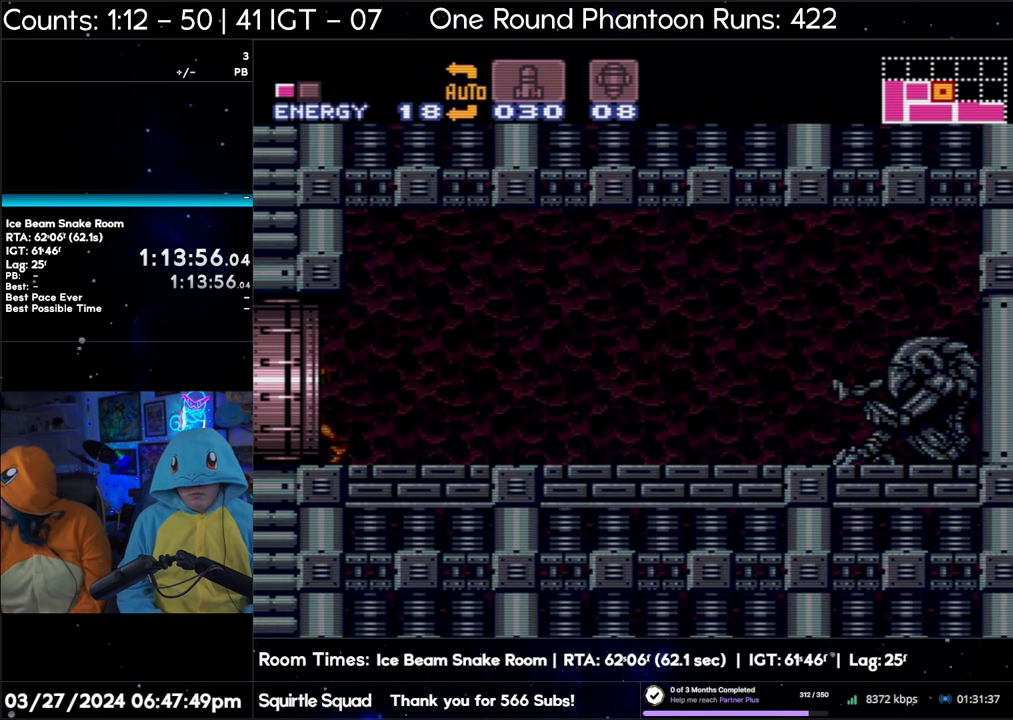
{"buttons": ["A", "Y", "L1"], "events": [[267, "DPAD_LEFT", "up"], [333, "L1", "down"], [367, "Y", "down"]]}
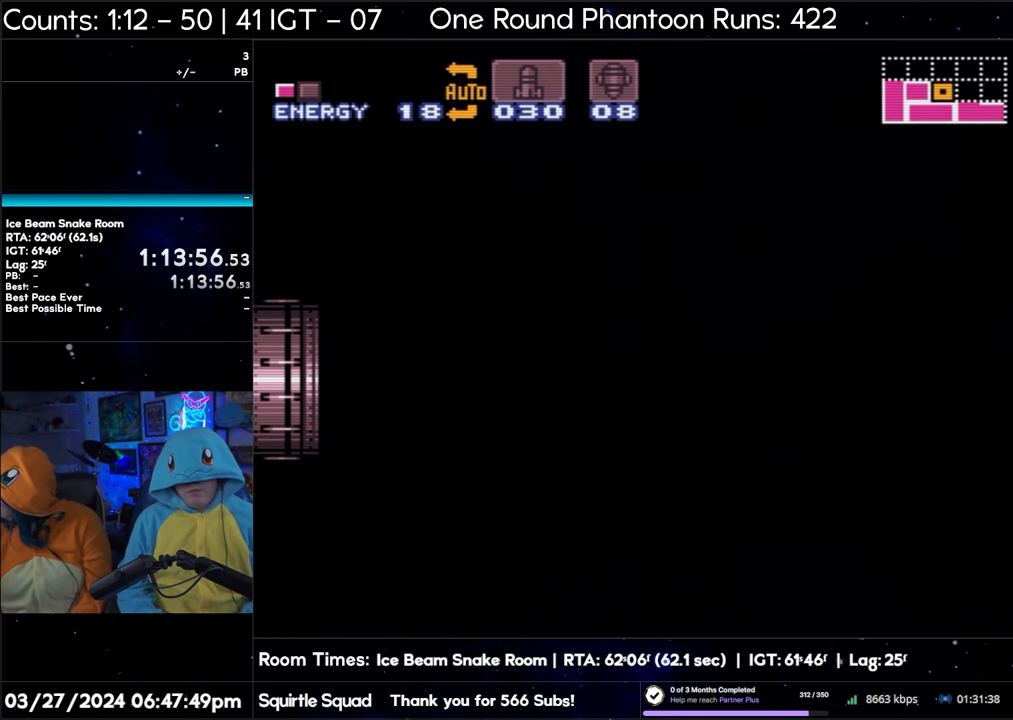
{"buttons": ["A", "Y", "L1"], "events": [[83, "A", "up"], [83, "L1", "up"], [83, "Y", "up"], [133, "A", "down"], [133, "L1", "down"], [150, "Y", "down"], [250, "Y", "up"], [300, "Y", "down"], [400, "Y", "up"], [467, "Y", "down"]]}
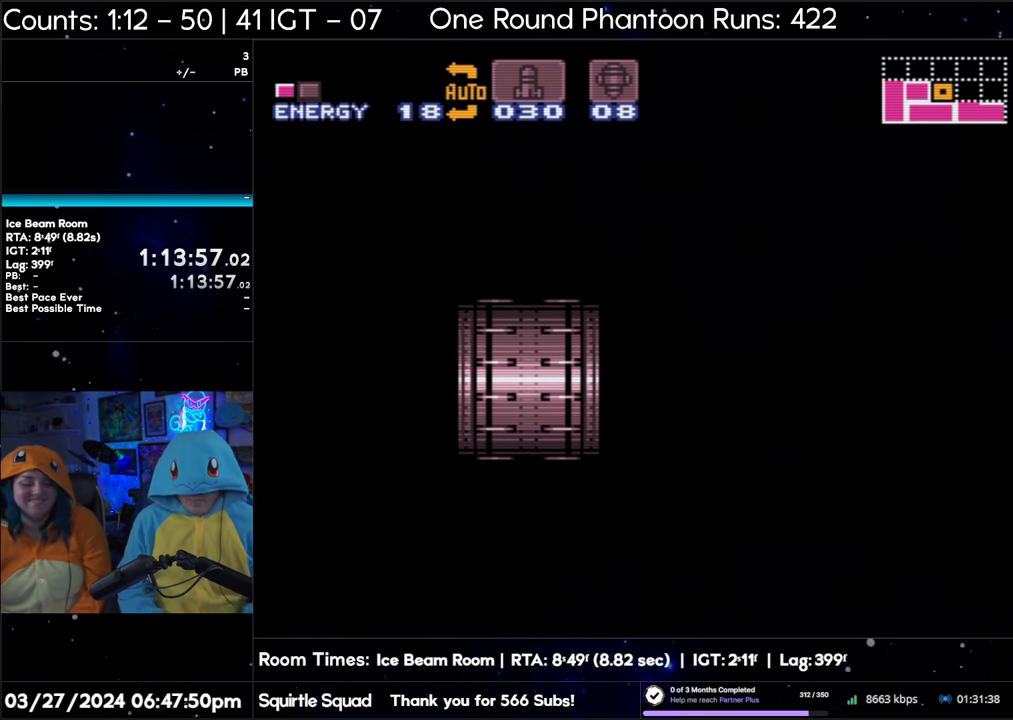
{"buttons": ["A", "L1"], "events": [[33, "Y", "up"], [133, "Y", "down"], [200, "Y", "up"], [267, "Y", "down"], [333, "Y", "up"], [400, "Y", "down"], [467, "Y", "up"]]}
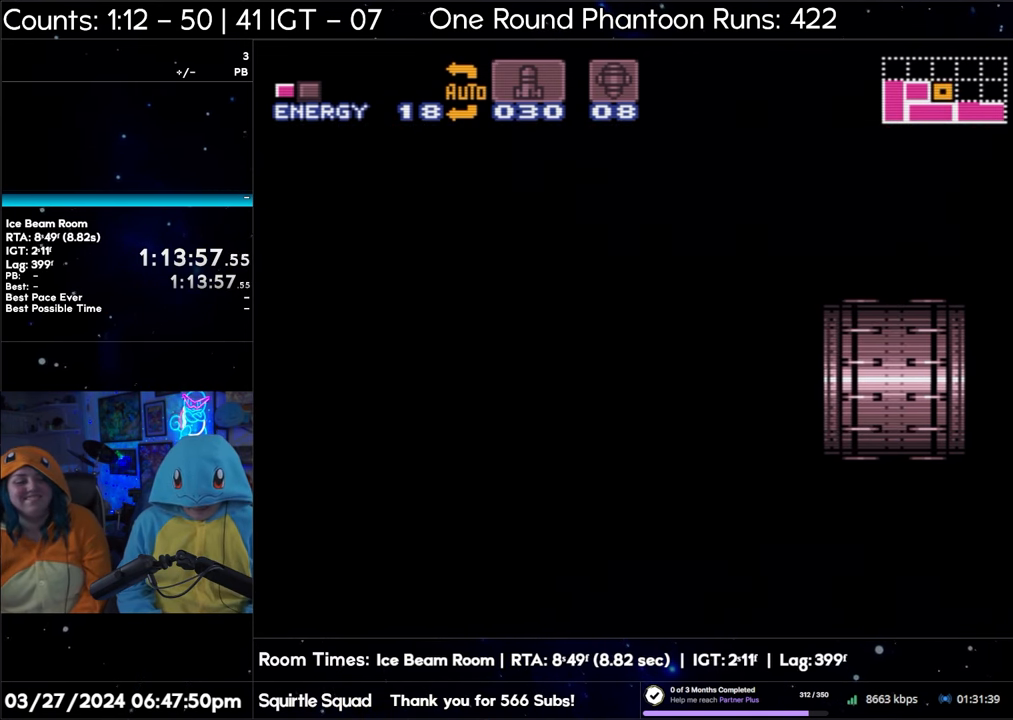
{"buttons": ["A", "L1"], "events": [[17, "Y", "down"], [133, "Y", "up"], [183, "Y", "down"], [267, "Y", "up"], [350, "Y", "down"], [433, "Y", "up"]]}
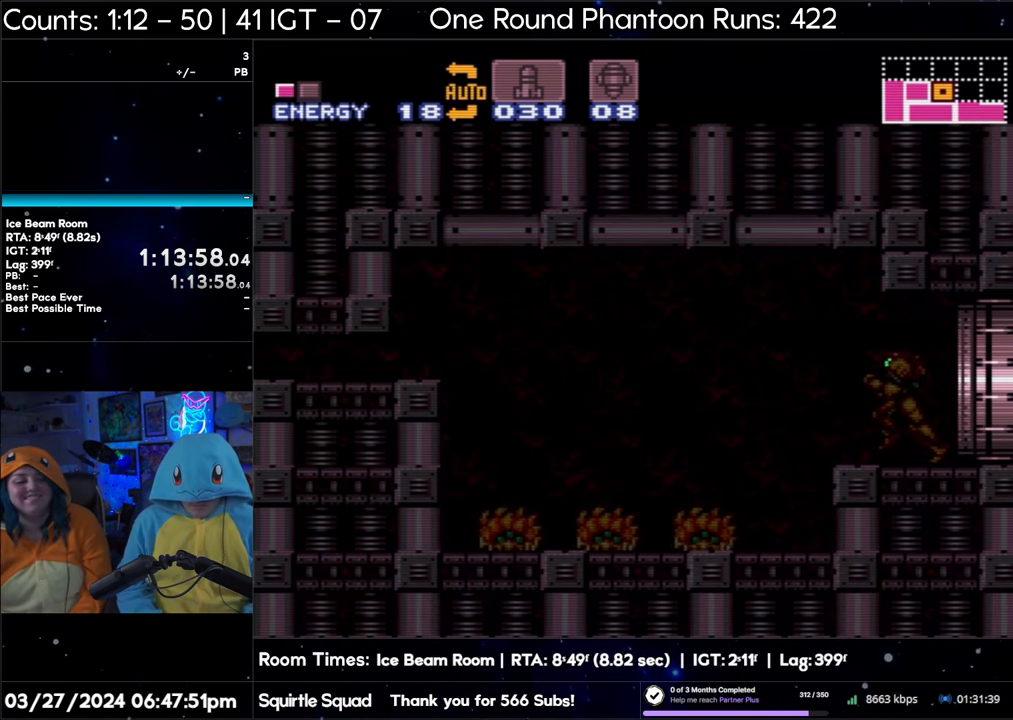
{"buttons": ["A", "Y", "L1"], "events": [[33, "Y", "down"], [83, "Y", "up"], [133, "Y", "down"], [250, "Y", "up"], [267, "Y", "down"], [400, "Y", "up"], [450, "Y", "down"]]}
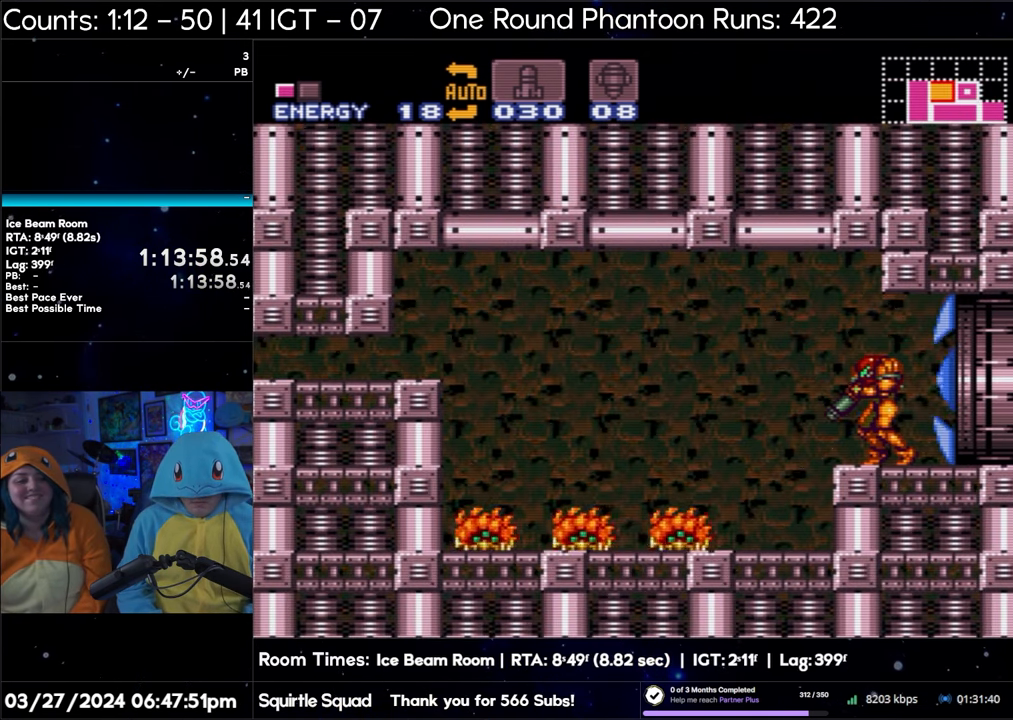
{"buttons": ["A", "L1"], "events": [[50, "Y", "up"], [100, "Y", "down"], [183, "Y", "up"], [250, "Y", "down"], [317, "Y", "up"], [433, "Y", "down"], [483, "Y", "up"]]}
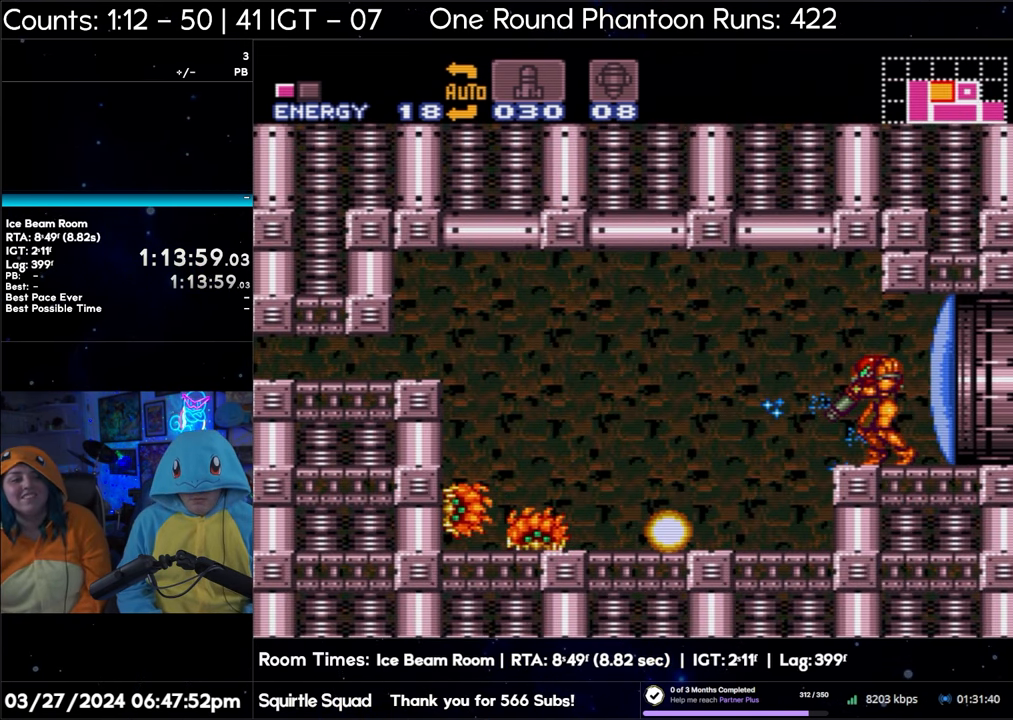
{"buttons": ["A", "L1"], "events": [[67, "Y", "down"], [167, "Y", "up"], [217, "Y", "down"], [283, "Y", "up"], [367, "Y", "down"], [450, "Y", "up"]]}
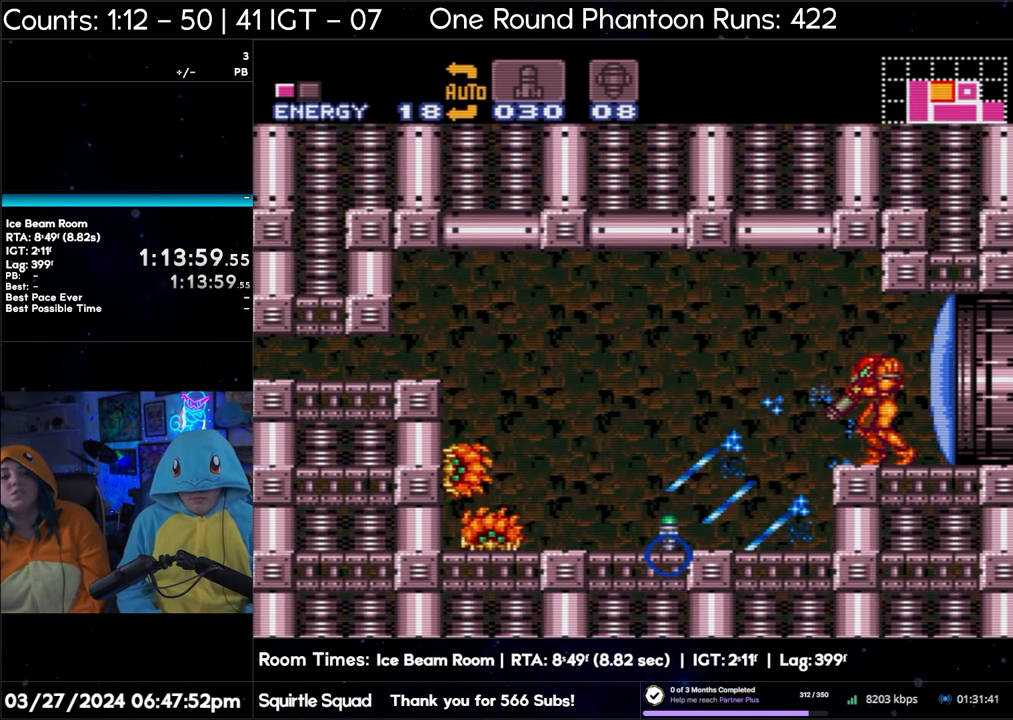
{"buttons": ["A", "Y", "L1"], "events": [[33, "Y", "down"], [100, "Y", "up"], [183, "Y", "down"], [267, "Y", "up"], [317, "Y", "down"], [417, "Y", "up"], [483, "Y", "down"]]}
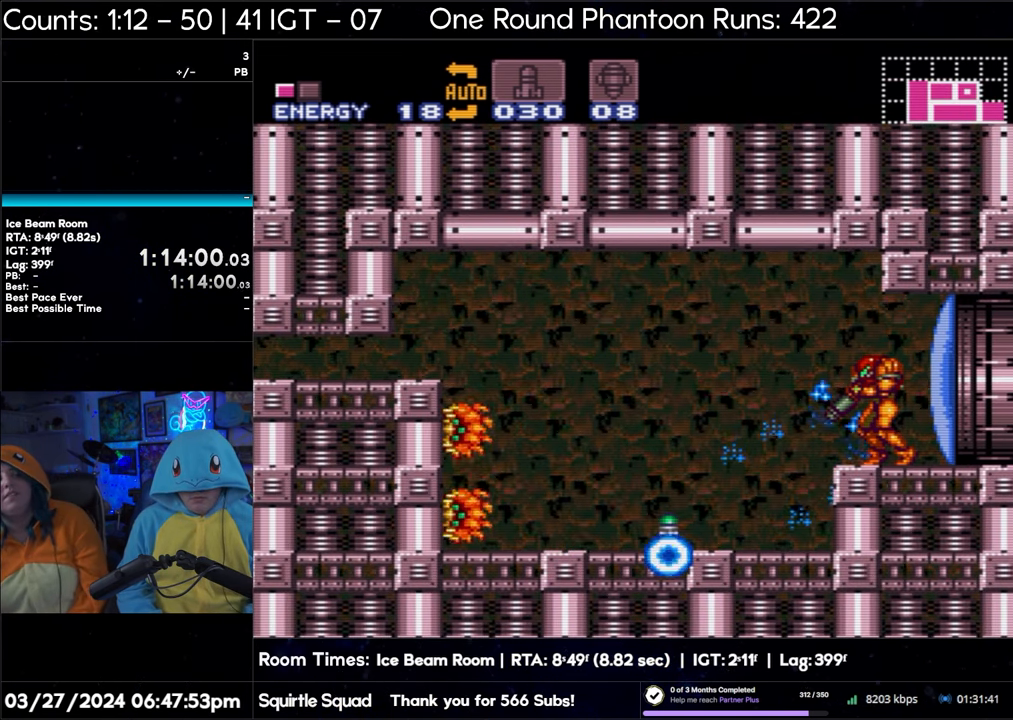
{"buttons": ["A", "Y", "L1"], "events": [[67, "Y", "up"], [150, "Y", "down"], [233, "DPAD_LEFT", "down"], [233, "Y", "up"], [300, "Y", "down"], [417, "DPAD_LEFT", "up"], [417, "Y", "up"], [450, "Y", "down"]]}
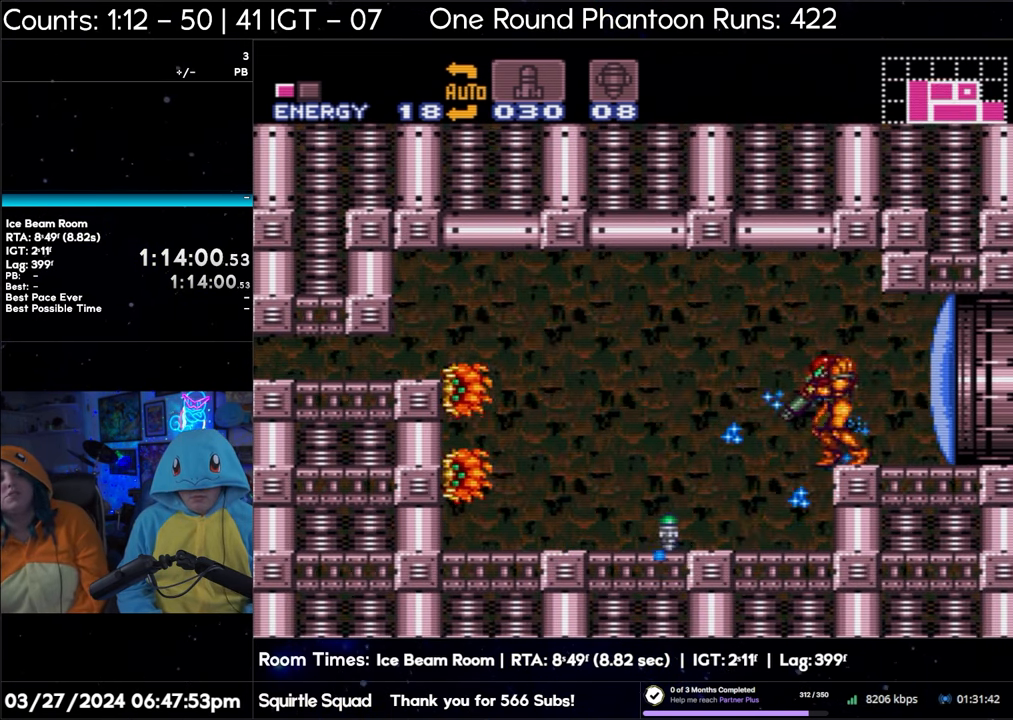
{"buttons": ["A", "Y"], "events": [[33, "DPAD_LEFT", "down"], [67, "Y", "up"], [117, "Y", "down"], [217, "DPAD_LEFT", "up"], [217, "Y", "up"], [267, "Y", "down"], [367, "Y", "up"], [467, "L1", "up"], [467, "Y", "down"]]}
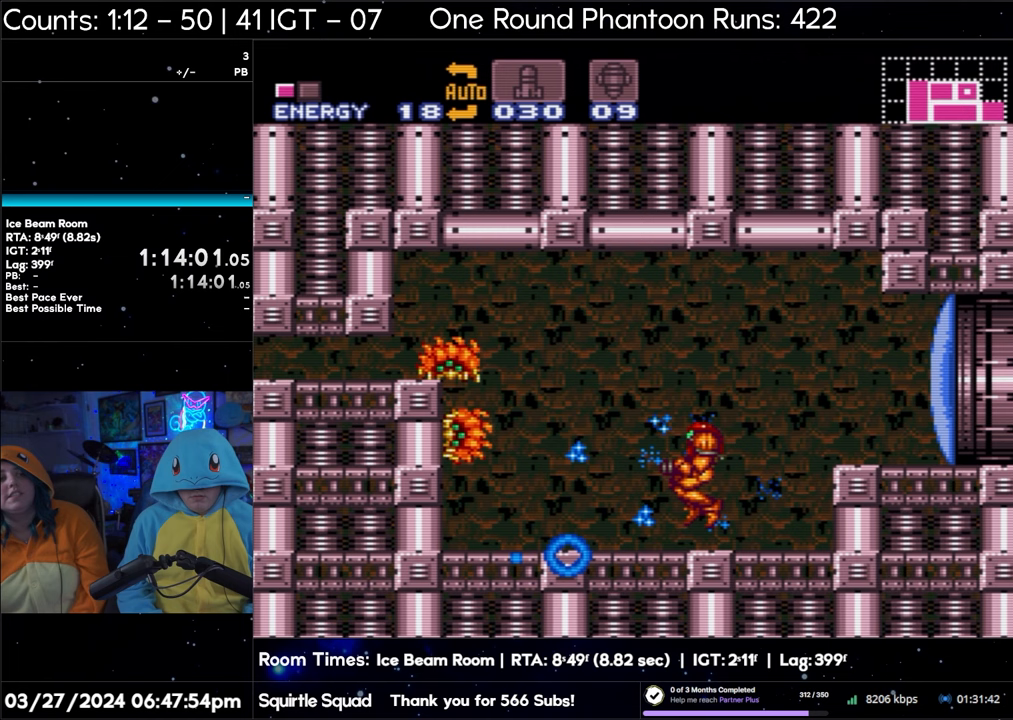
{"buttons": ["A"], "events": [[33, "Y", "up"], [117, "Y", "down"], [200, "Y", "up"], [250, "Y", "down"], [350, "Y", "up"], [433, "Y", "down"], [500, "Y", "up"]]}
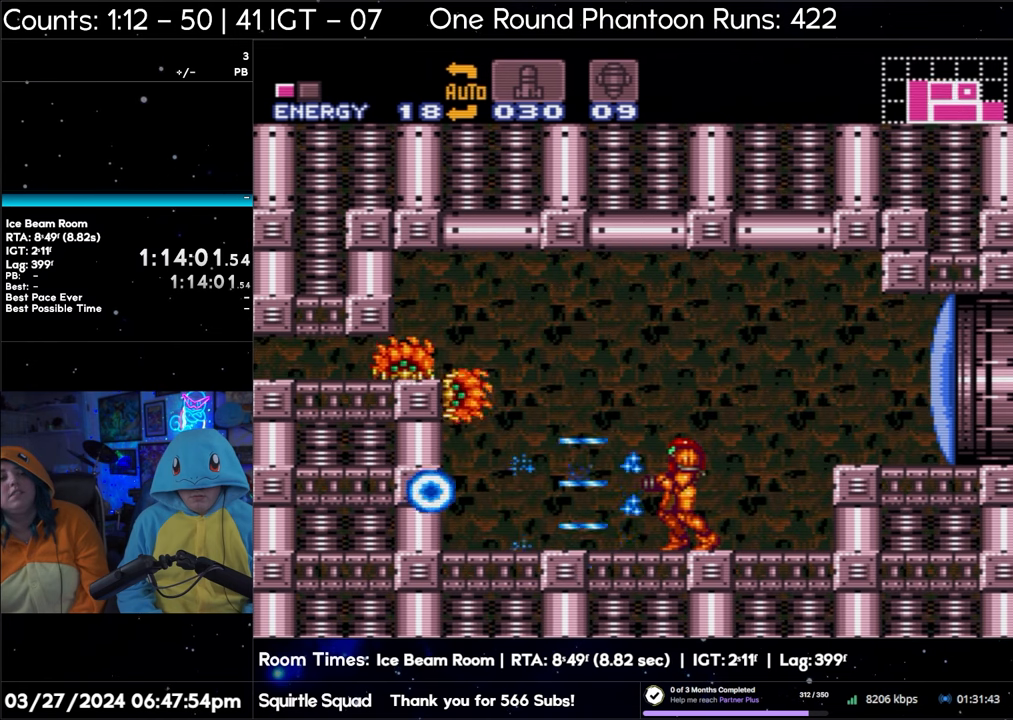
{"buttons": ["A"], "events": [[83, "Y", "down"], [183, "Y", "up"], [283, "Y", "down"], [333, "Y", "up"], [383, "Y", "down"], [500, "Y", "up"]]}
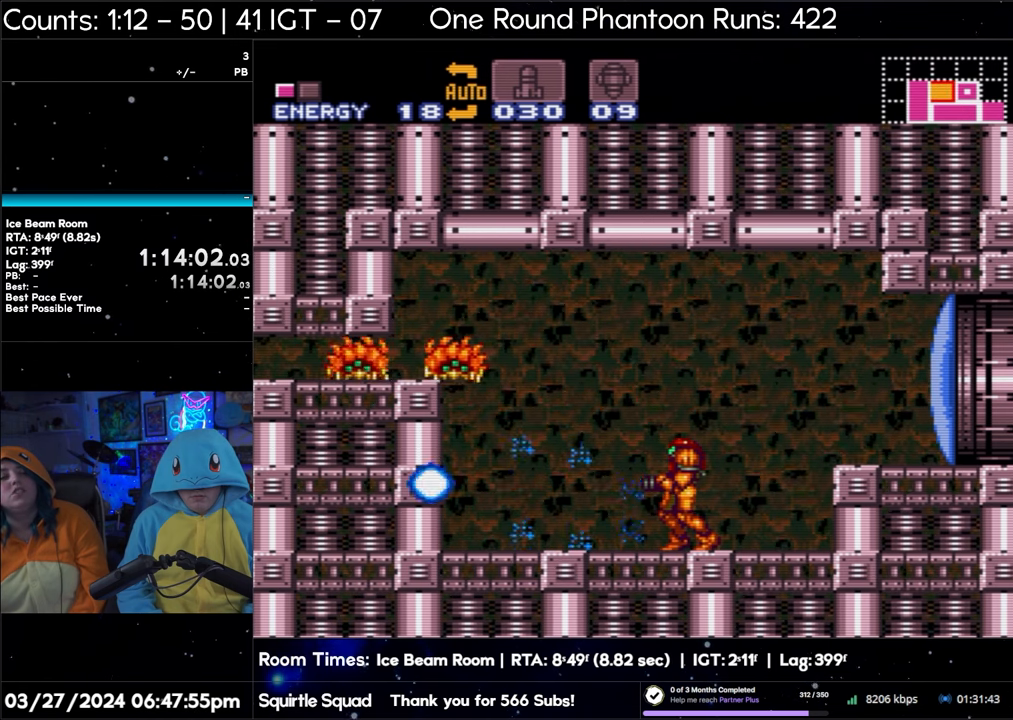
{"buttons": ["A", "DPAD_LEFT"], "events": [[50, "DPAD_LEFT", "down"], [50, "Y", "down"], [167, "Y", "up"], [200, "Y", "down"], [317, "Y", "up"], [367, "Y", "down"], [467, "Y", "up"]]}
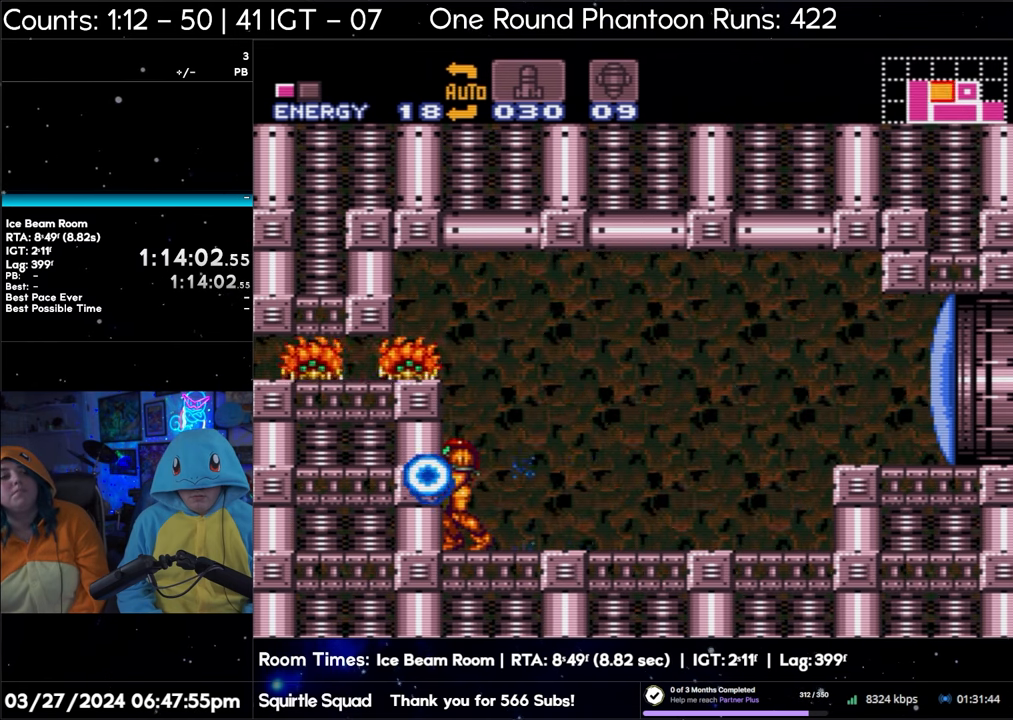
{"buttons": ["A", "DPAD_LEFT"], "events": [[33, "Y", "down"], [133, "Y", "up"], [200, "Y", "down"], [300, "Y", "up"], [367, "Y", "down"], [467, "Y", "up"]]}
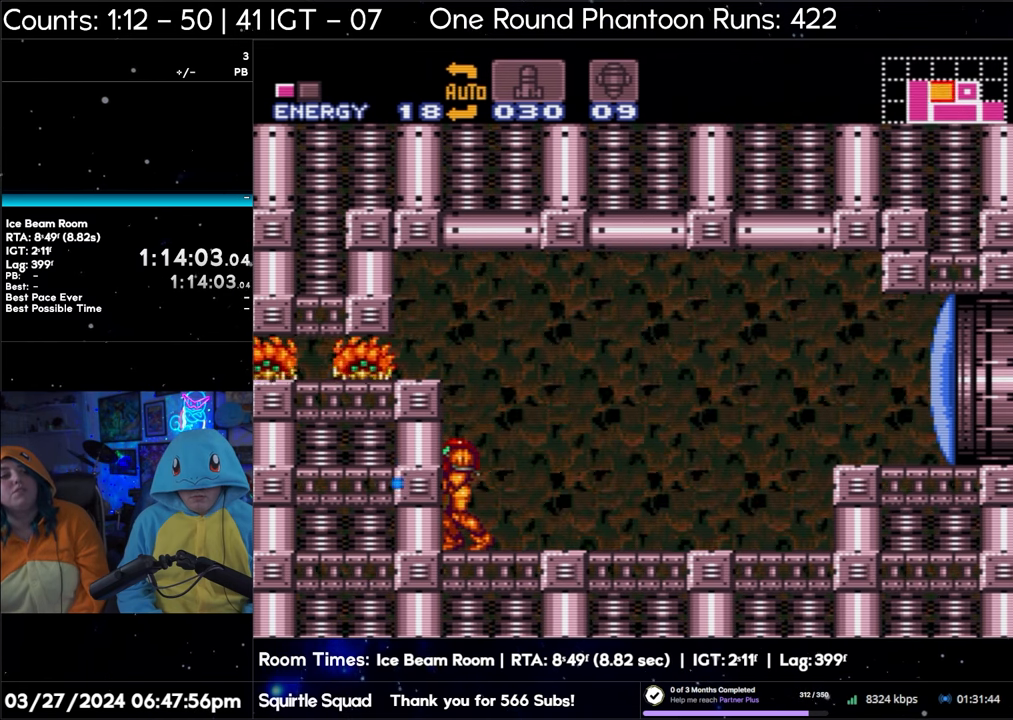
{"buttons": ["A", "B"], "events": [[17, "Y", "down"], [133, "Y", "up"], [183, "Y", "down"], [300, "Y", "up"], [333, "DPAD_LEFT", "up"], [417, "B", "down"]]}
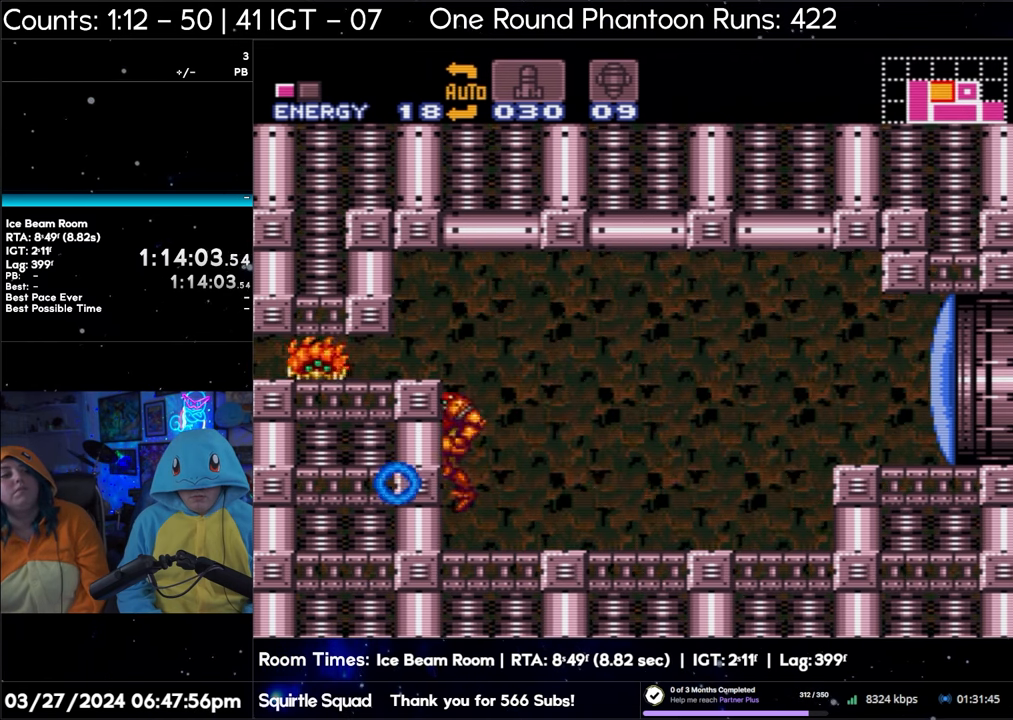
{"buttons": ["A", "B", "Y", "DPAD_LEFT"], "events": [[50, "Y", "down"], [133, "DPAD_LEFT", "down"], [167, "Y", "up"], [267, "Y", "down"], [383, "Y", "up"], [467, "Y", "down"]]}
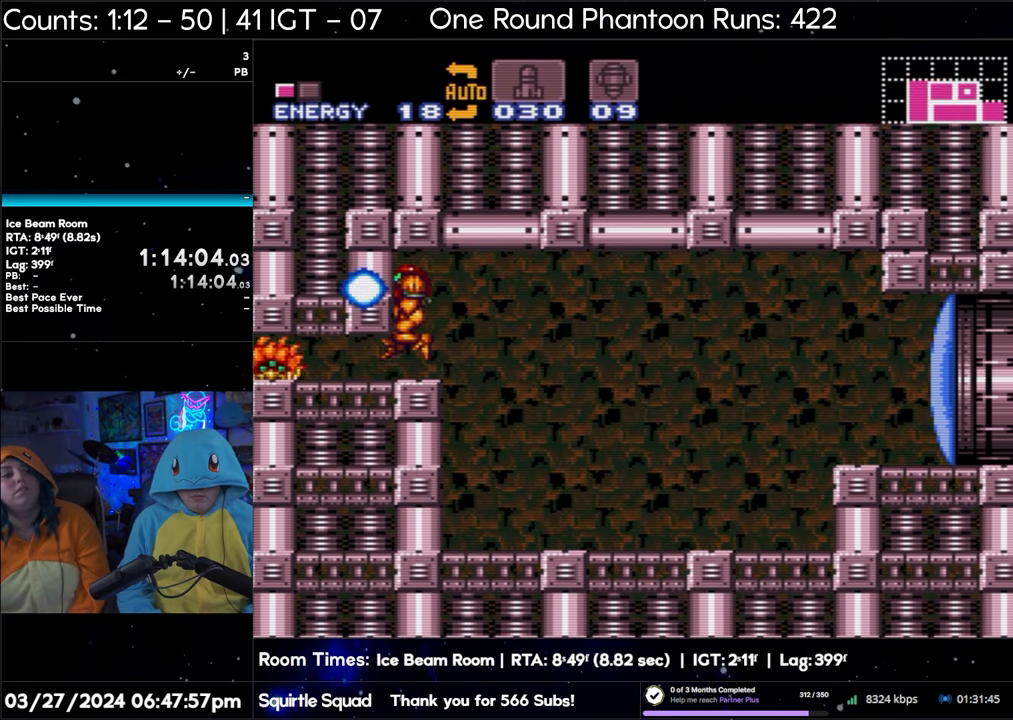
{"buttons": ["A", "Y", "DPAD_LEFT"], "events": [[83, "B", "up"], [133, "Y", "up"], [217, "Y", "down"], [267, "Y", "up"], [317, "Y", "down"], [433, "Y", "up"], [483, "Y", "down"]]}
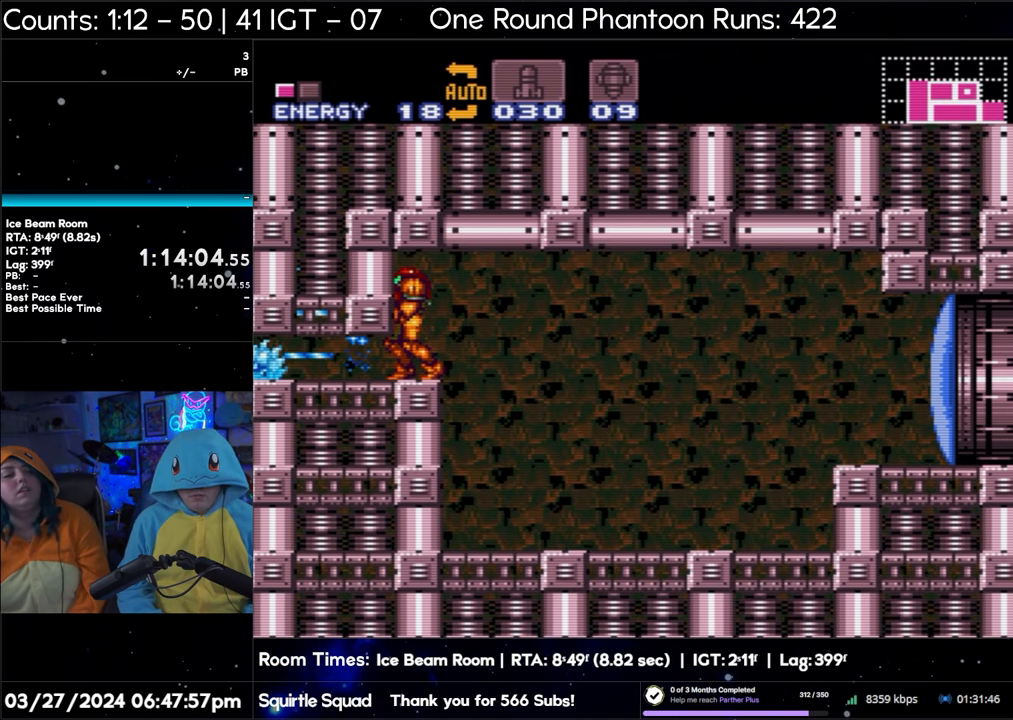
{"buttons": ["A", "Y", "DPAD_LEFT"], "events": [[67, "Y", "up"], [150, "Y", "down"], [267, "Y", "up"], [300, "Y", "down"], [400, "Y", "up"], [467, "Y", "down"]]}
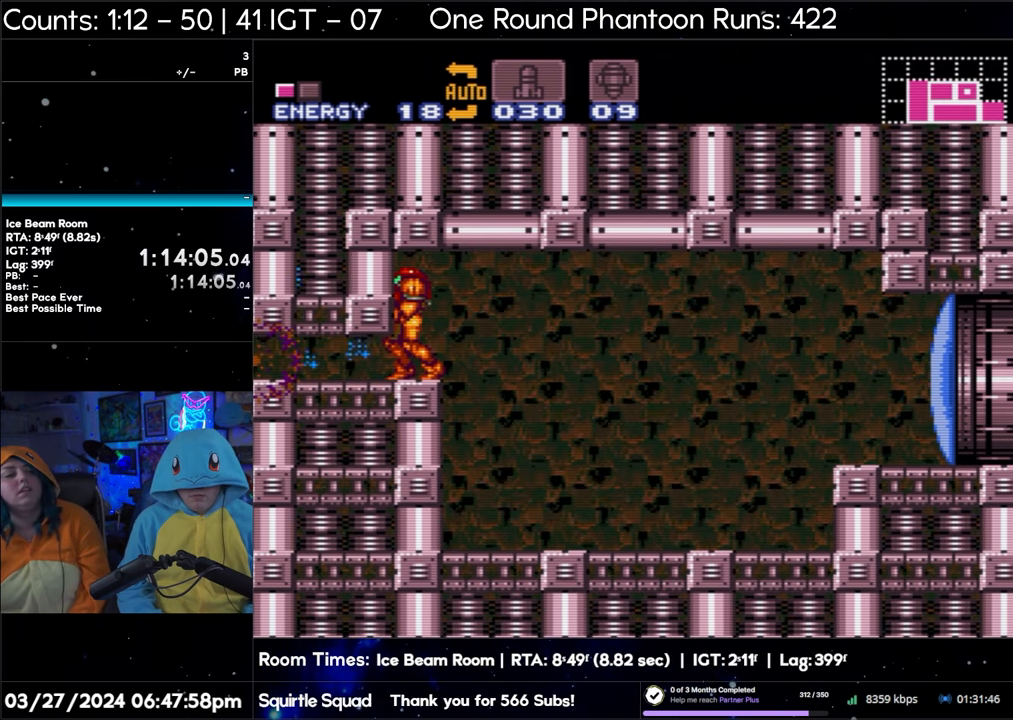
{"buttons": ["A"], "events": [[50, "Y", "up"], [133, "Y", "down"], [233, "Y", "up"], [300, "DPAD_LEFT", "up"]]}
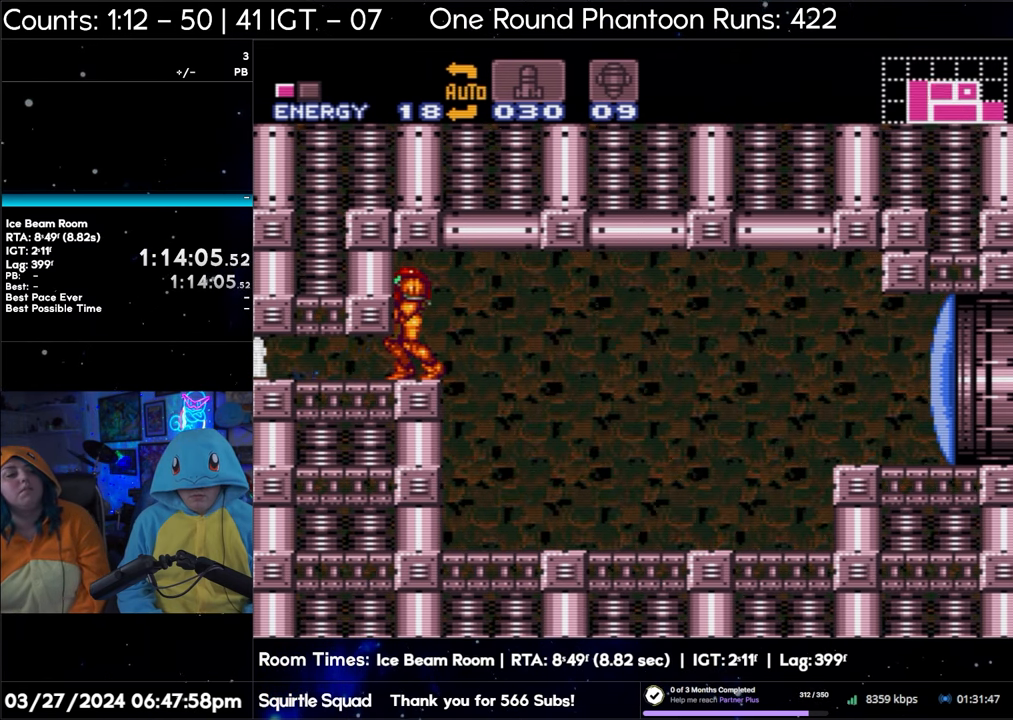
{"buttons": ["A", "Y", "DPAD_LEFT"], "events": [[67, "Y", "down"], [167, "DPAD_LEFT", "down"], [183, "Y", "up"], [233, "Y", "down"], [333, "Y", "up"], [400, "Y", "down"]]}
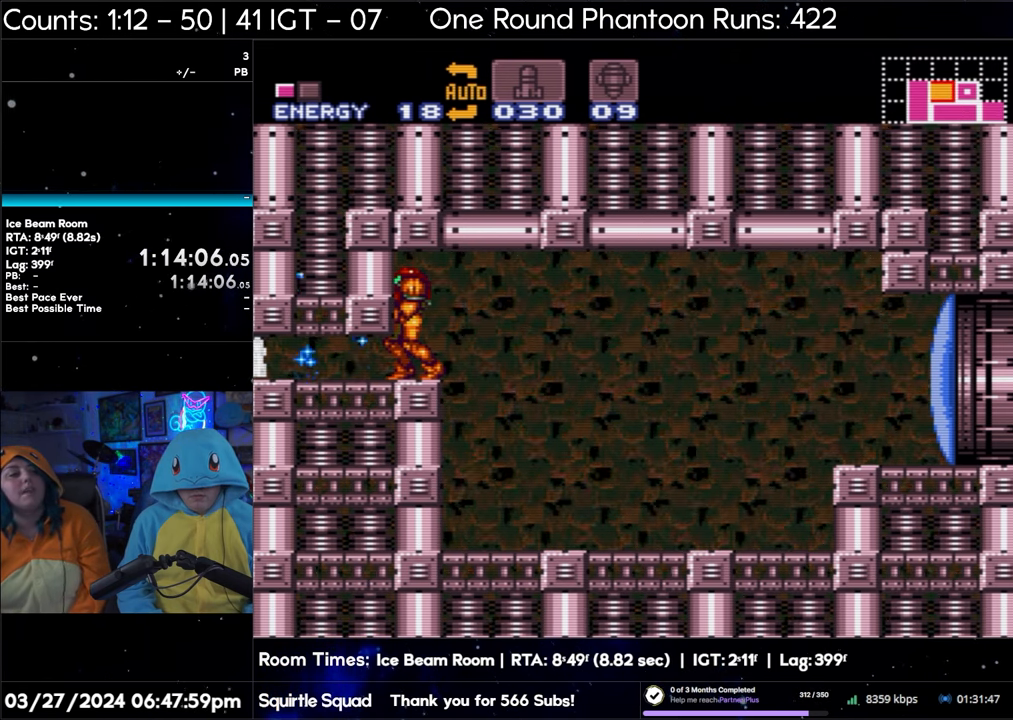
{"buttons": ["A"], "events": [[17, "Y", "up"], [67, "Y", "down"], [183, "Y", "up"], [217, "Y", "down"], [333, "Y", "up"], [383, "DPAD_LEFT", "up"]]}
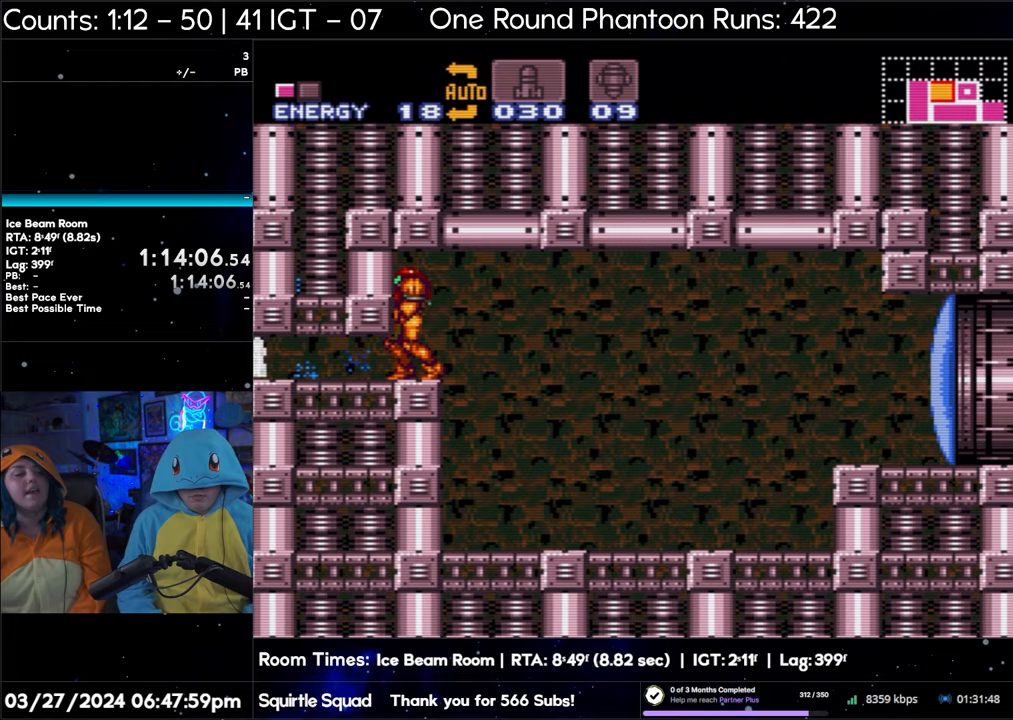
{"buttons": ["A", "DPAD_LEFT"], "events": [[17, "DPAD_DOWN", "down"], [83, "DPAD_DOWN", "up"], [167, "DPAD_DOWN", "down"], [250, "DPAD_DOWN", "up"], [283, "DPAD_LEFT", "down"]]}
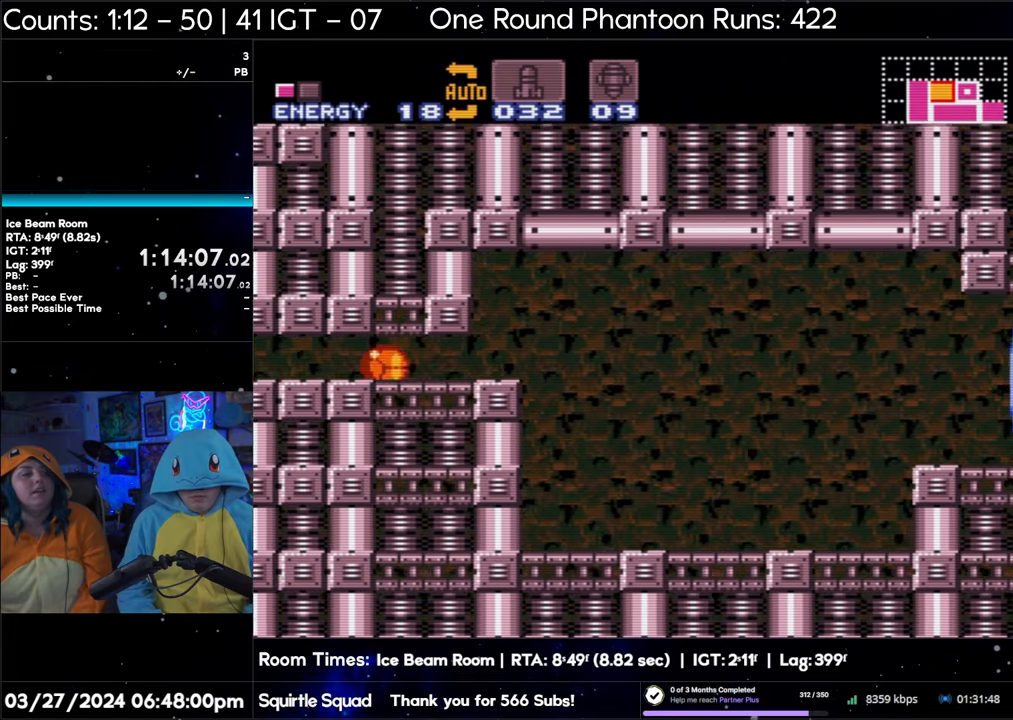
{"buttons": ["A", "DPAD_LEFT"], "events": []}
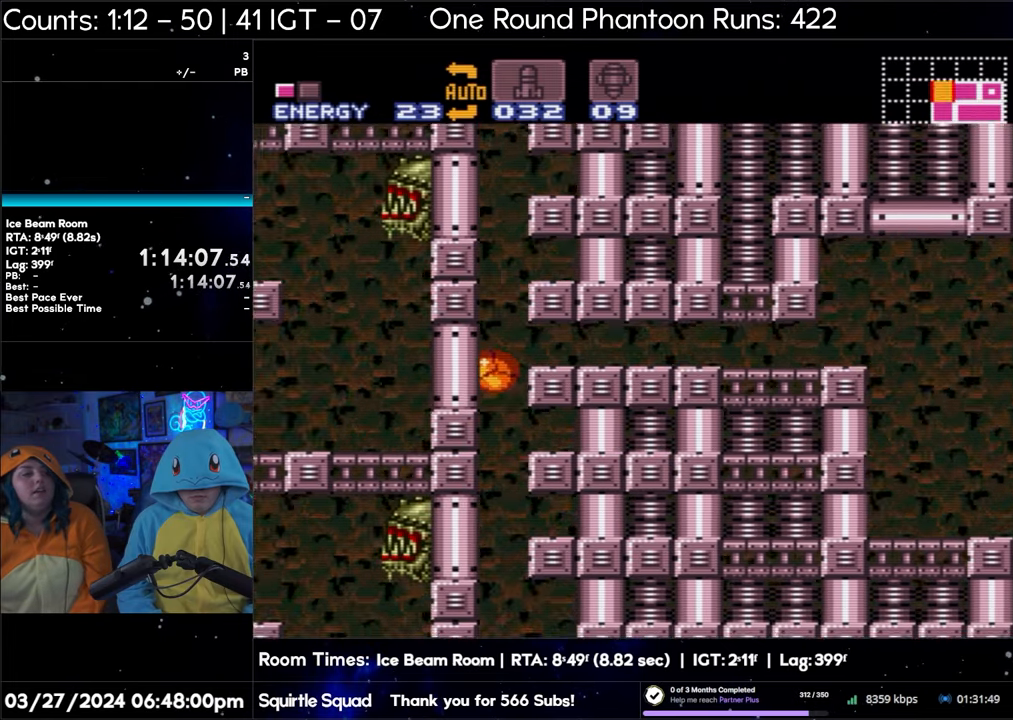
{"buttons": ["A", "DPAD_LEFT"], "events": []}
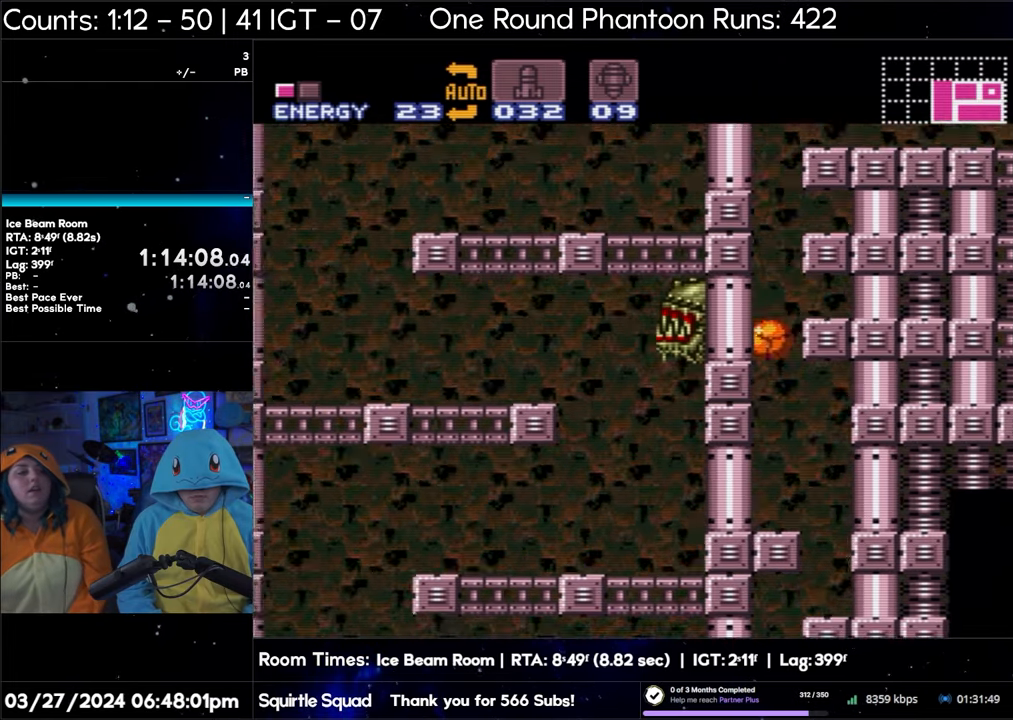
{"buttons": ["A", "DPAD_LEFT"], "events": []}
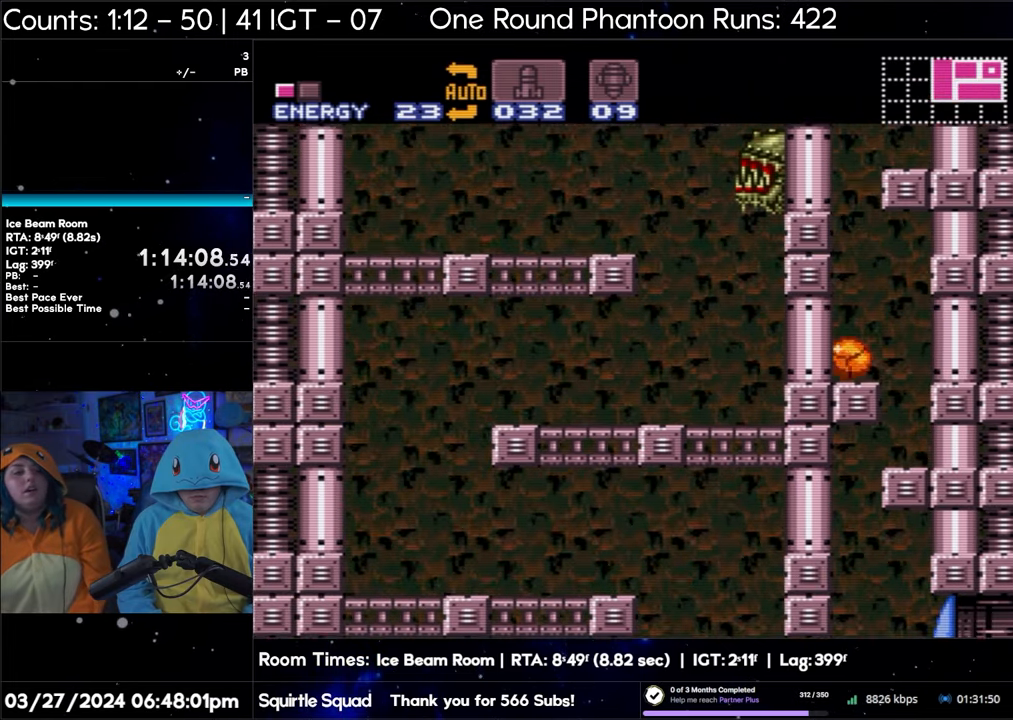
{"buttons": ["A", "DPAD_RIGHT"], "events": [[200, "DPAD_LEFT", "up"], [333, "DPAD_RIGHT", "down"]]}
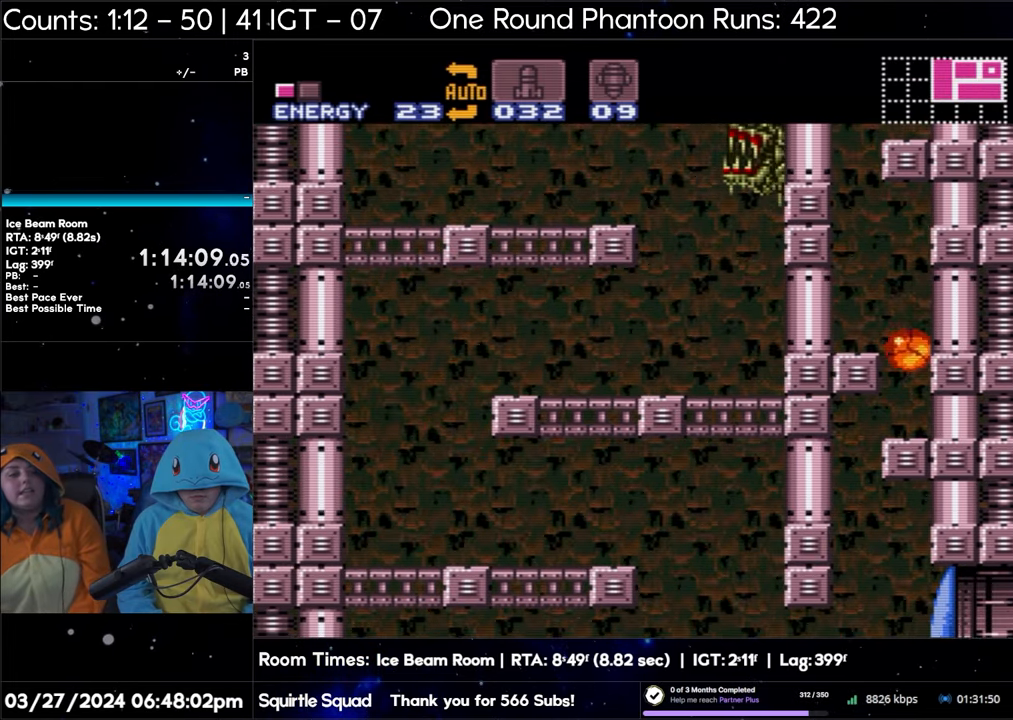
{"buttons": ["A", "DPAD_RIGHT"], "events": []}